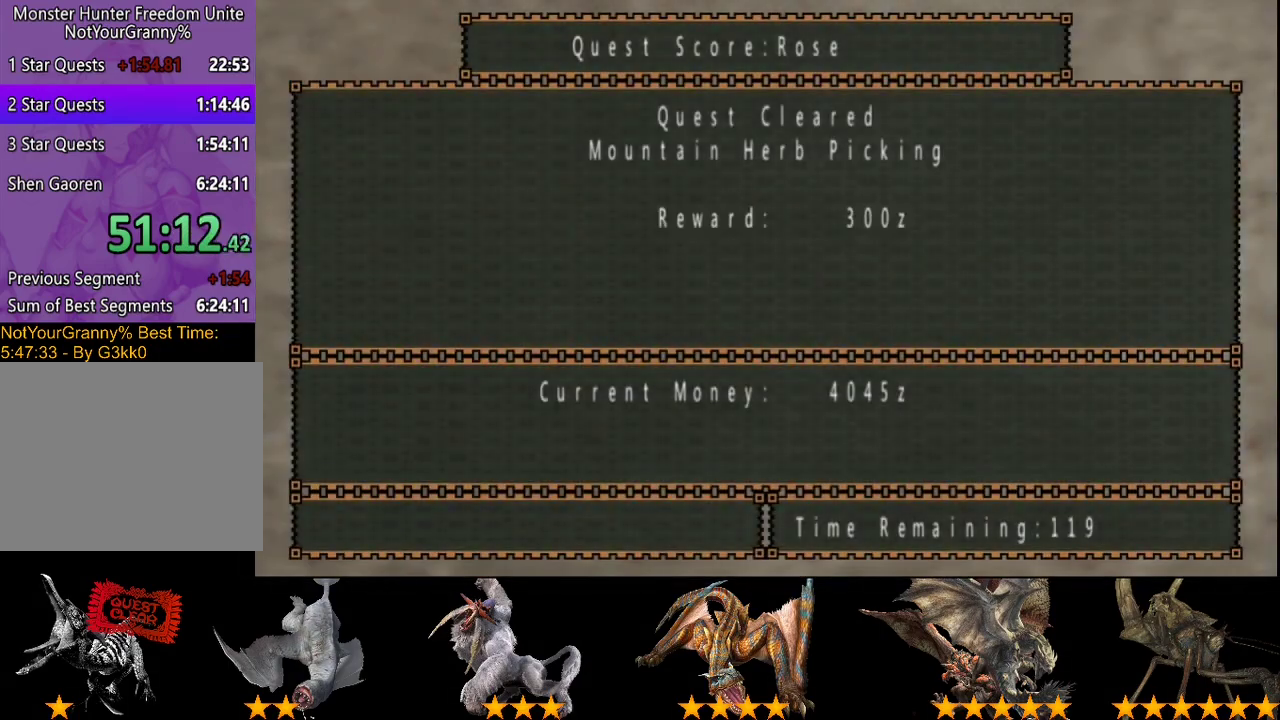
Gameplay with a controller (PlayStation layout); each line is a JSON object with the inputs held at the frame after it. "events" lists button and stick changes between this image and that frame as [ms after this image, input, new state], when the widget could be followed in between. Not read: L3 R3.
{"buttons": [], "left_stick": "up-right", "right_stick": "center", "events": []}
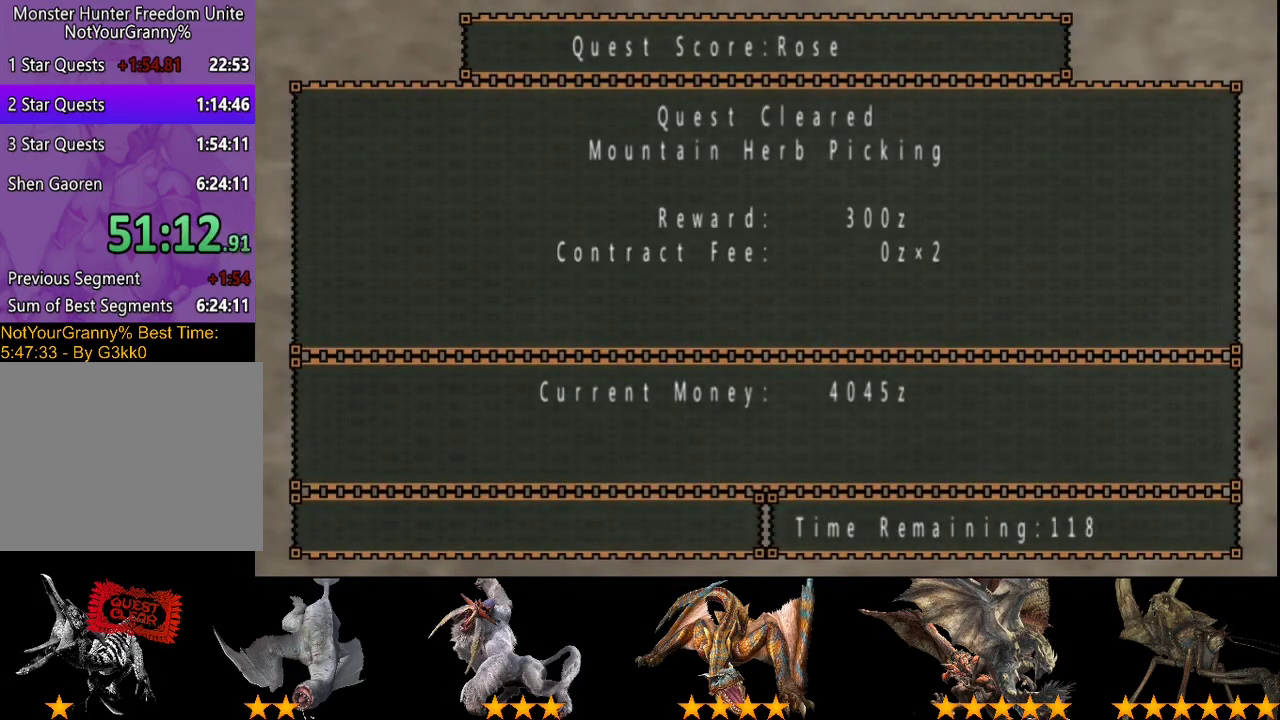
{"buttons": [], "left_stick": "up-right", "right_stick": "center", "events": []}
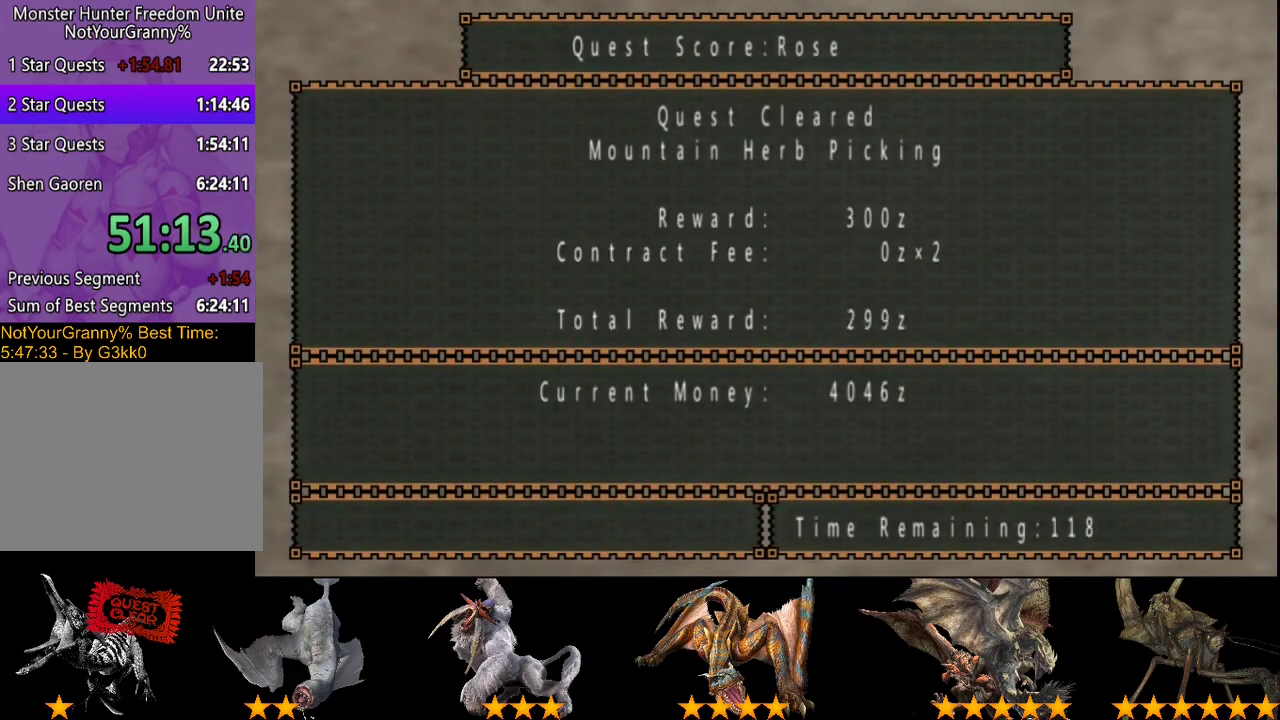
{"buttons": [], "left_stick": "up-right", "right_stick": "center", "events": []}
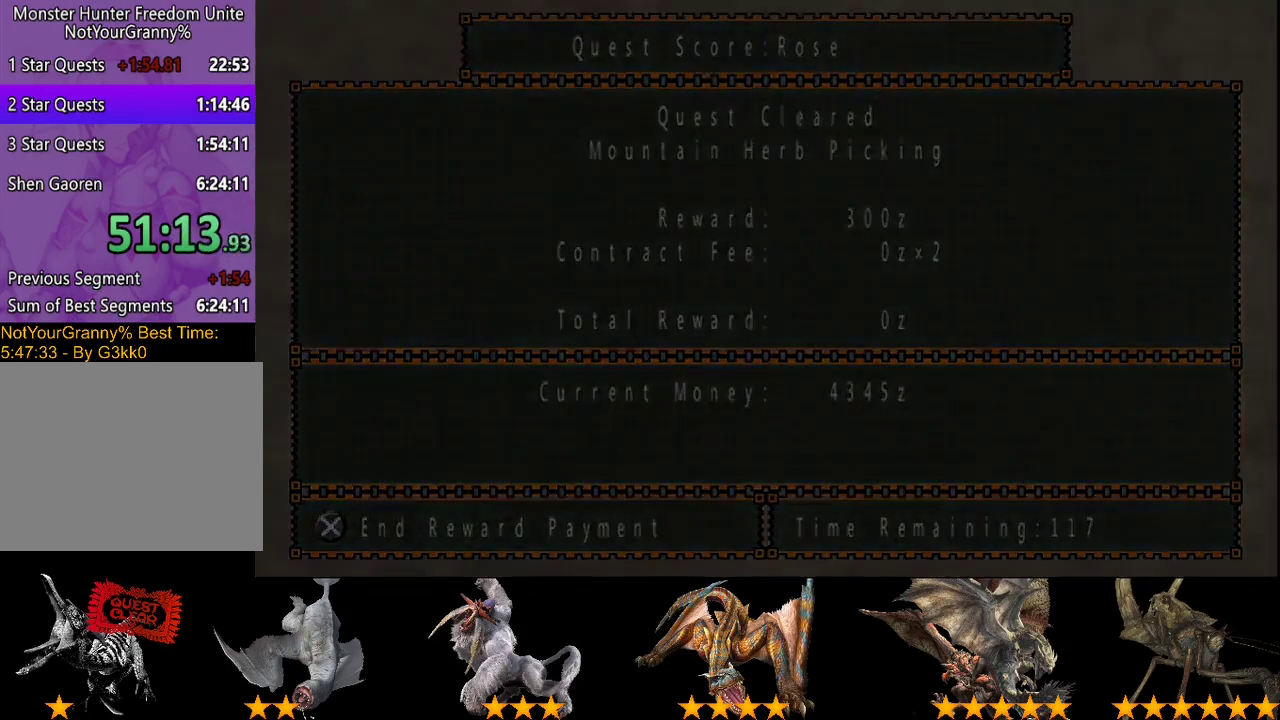
{"buttons": [], "left_stick": "up-right", "right_stick": "center", "events": []}
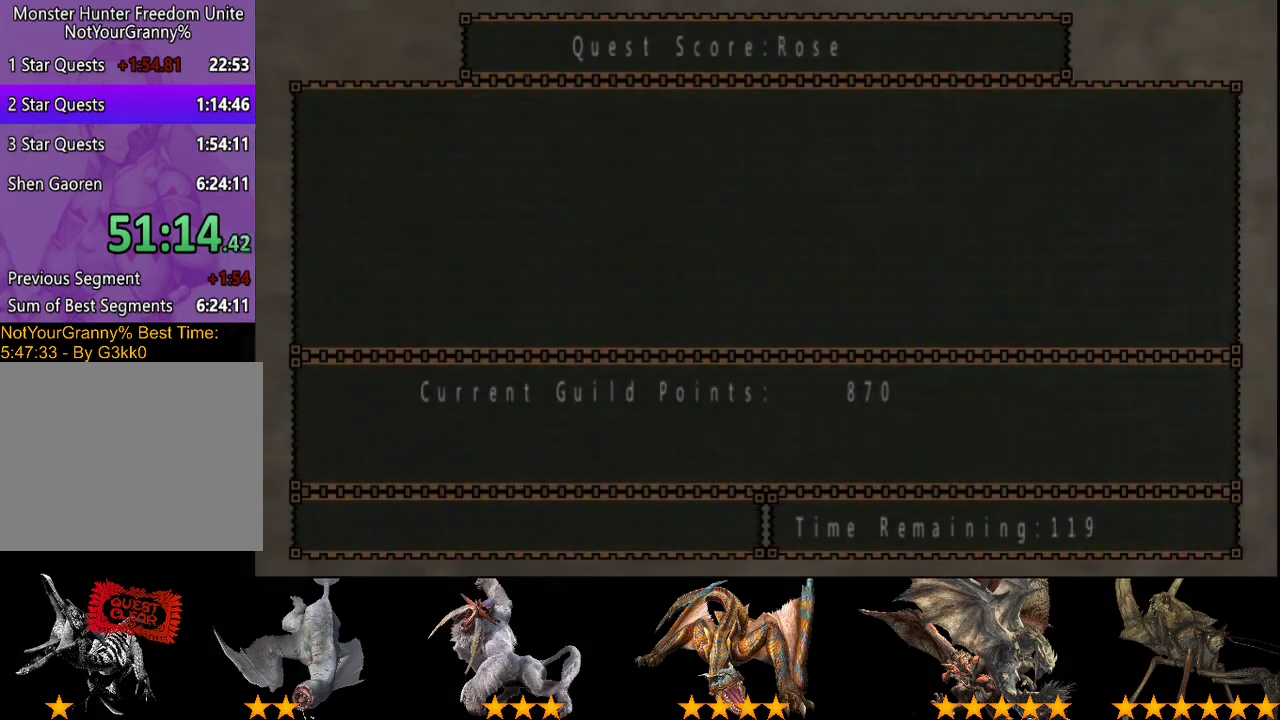
{"buttons": [], "left_stick": "up-right", "right_stick": "center", "events": []}
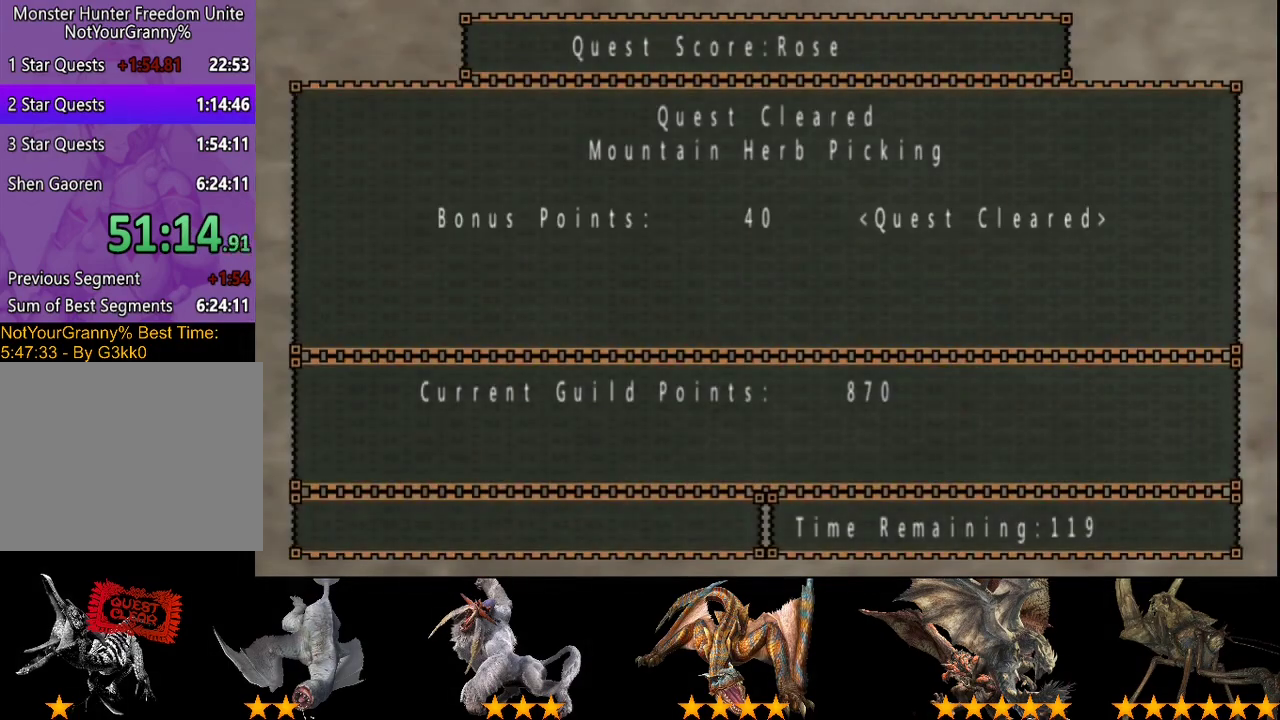
{"buttons": [], "left_stick": "up-right", "right_stick": "center", "events": []}
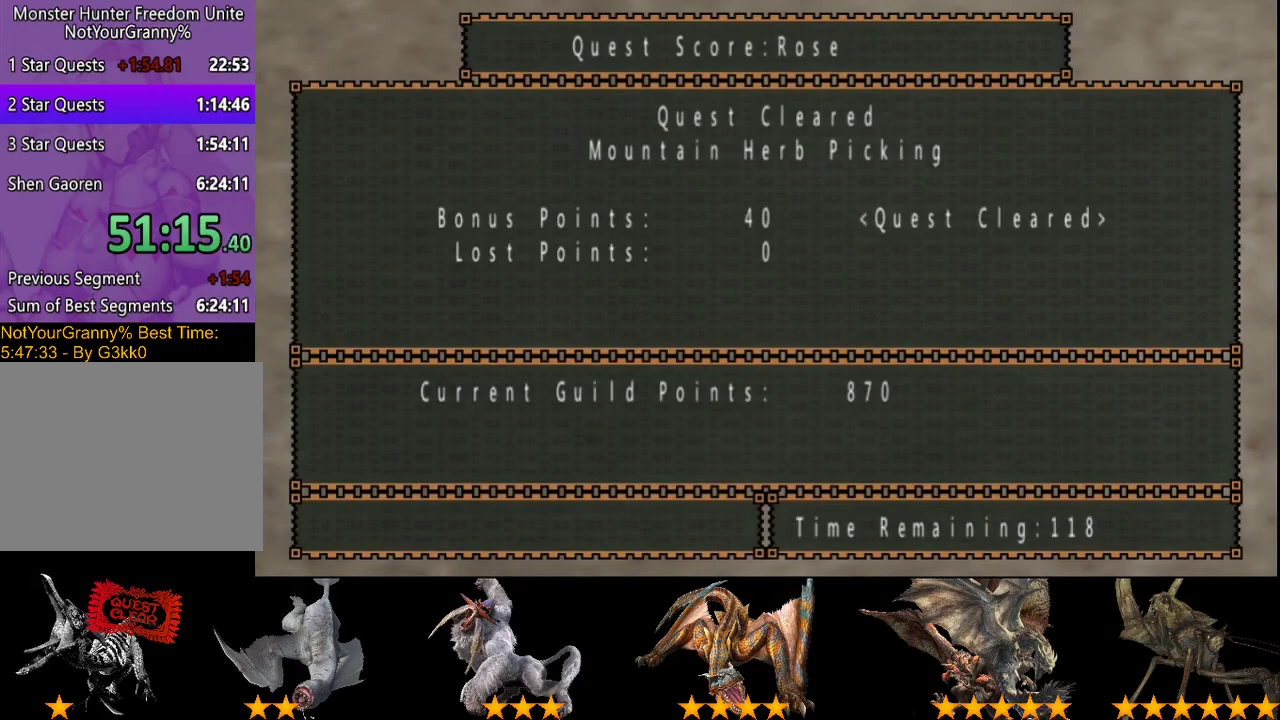
{"buttons": [], "left_stick": "up-right", "right_stick": "center", "events": []}
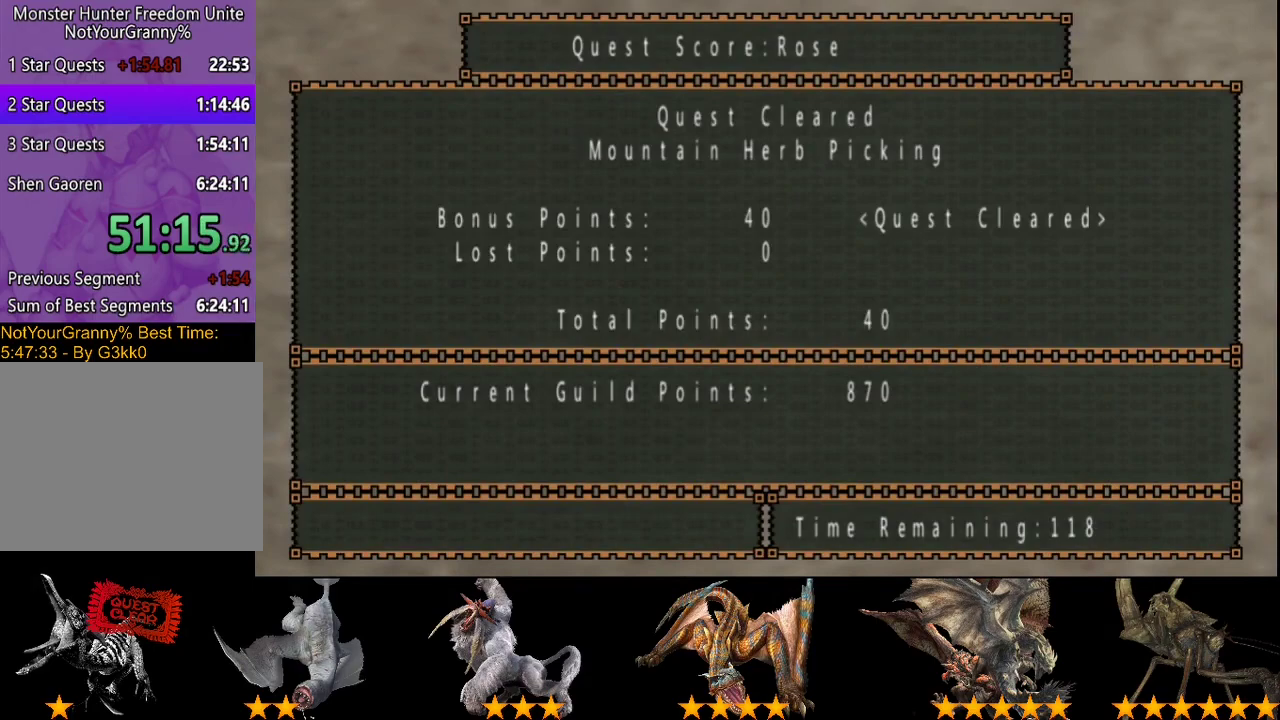
{"buttons": [], "left_stick": "up-right", "right_stick": "center", "events": []}
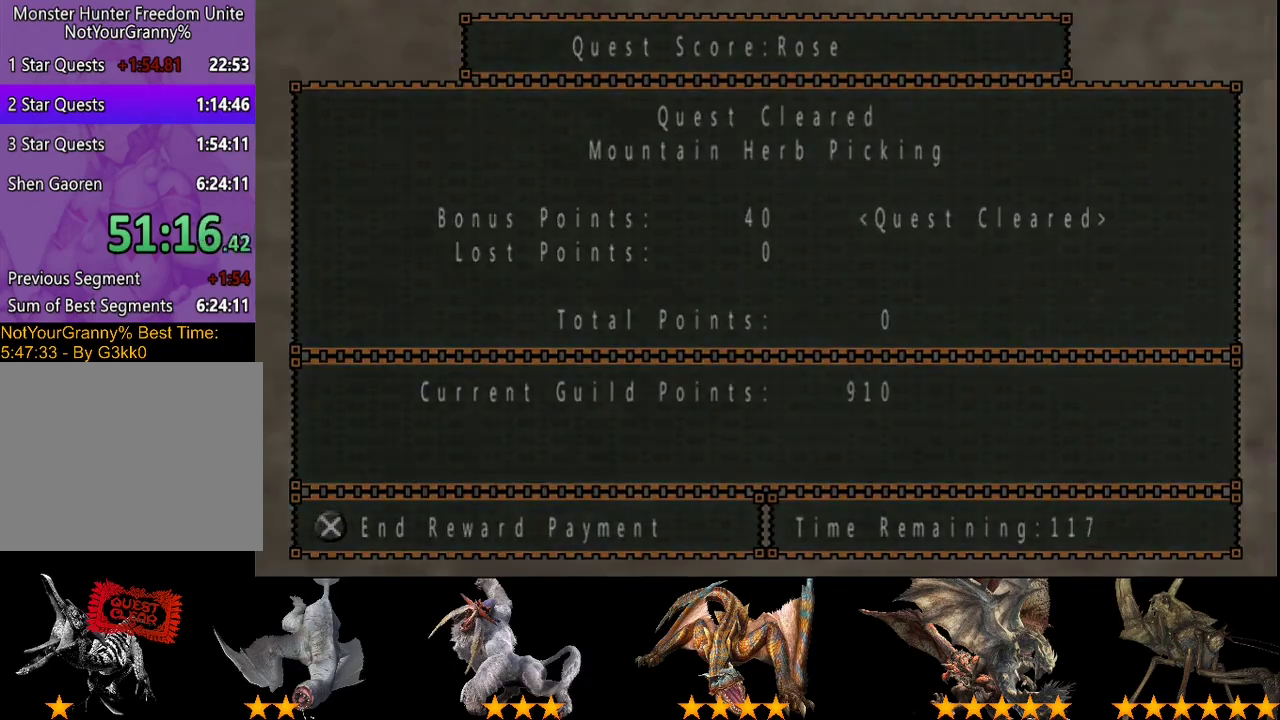
{"buttons": ["CIRCLE"], "left_stick": "up-right", "right_stick": "center", "events": [[317, "CIRCLE", "down"], [383, "CIRCLE", "up"], [450, "CIRCLE", "down"]]}
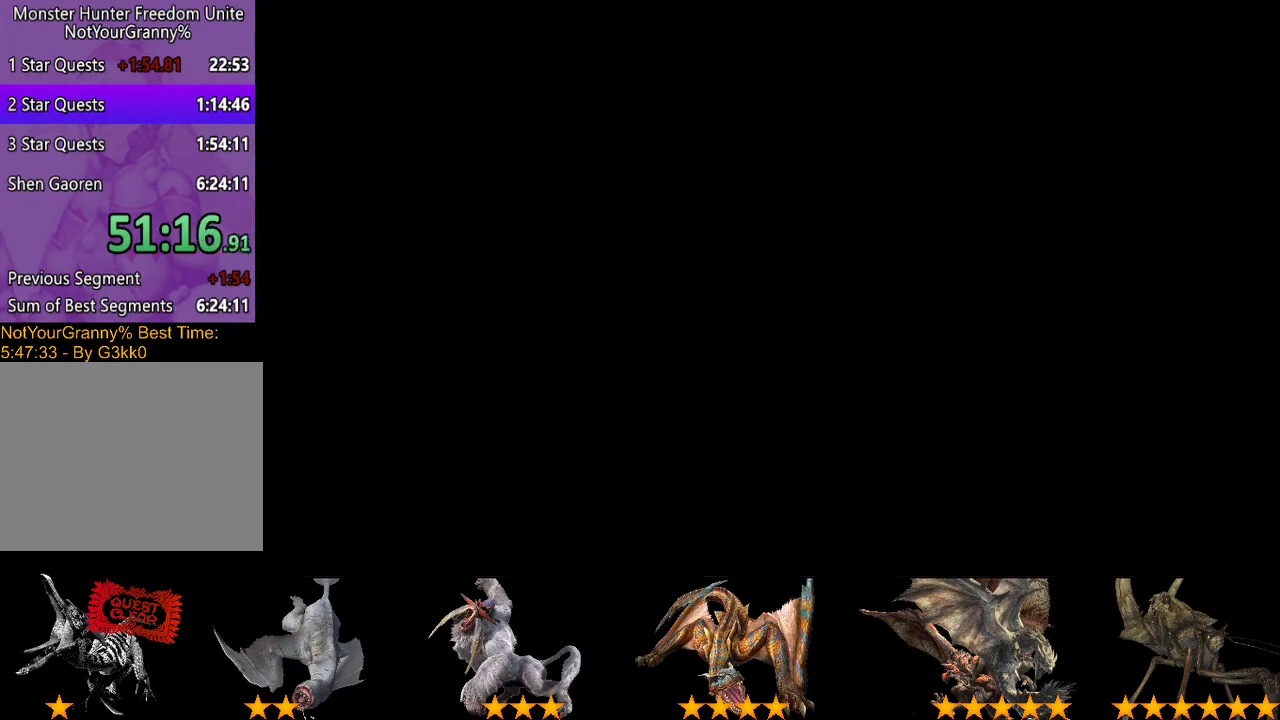
{"buttons": ["CIRCLE"], "left_stick": "up-right", "right_stick": "center", "events": [[117, "CIRCLE", "up"], [383, "CIRCLE", "down"], [433, "CIRCLE", "up"], [500, "CIRCLE", "down"]]}
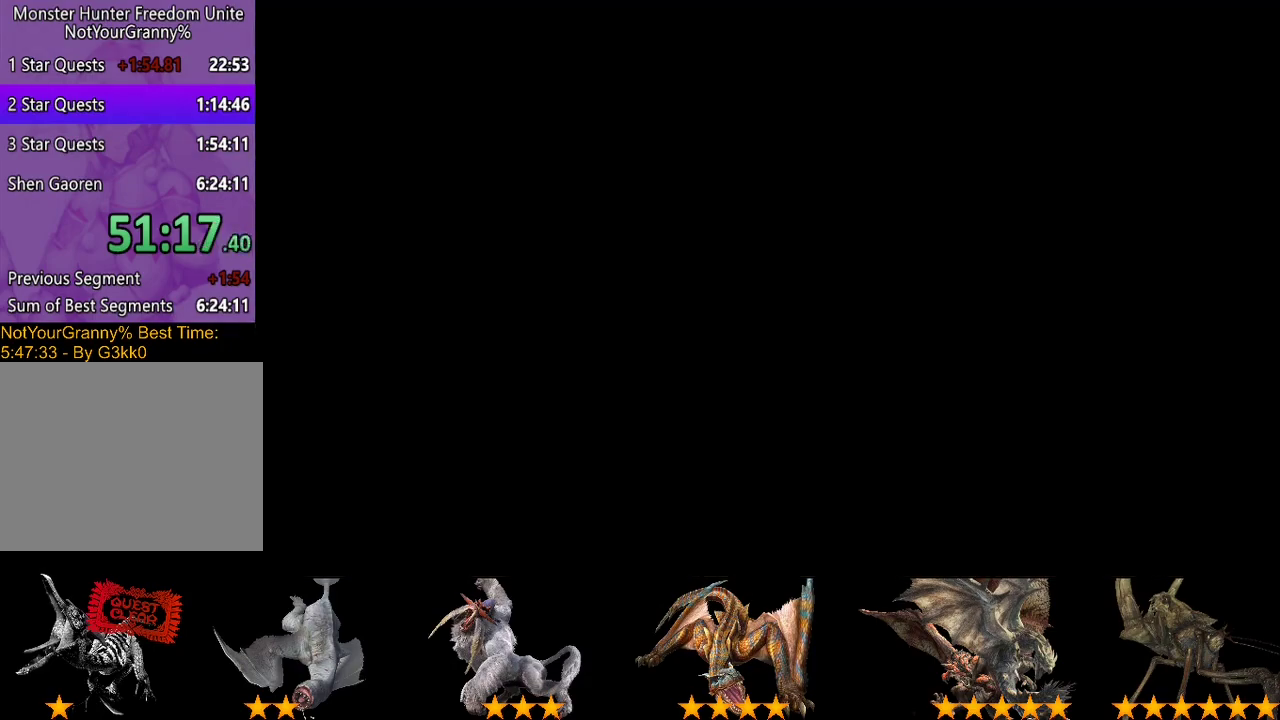
{"buttons": [], "left_stick": "up-right", "right_stick": "center", "events": [[167, "CIRCLE", "up"], [233, "CIRCLE", "down"], [400, "CIRCLE", "up"]]}
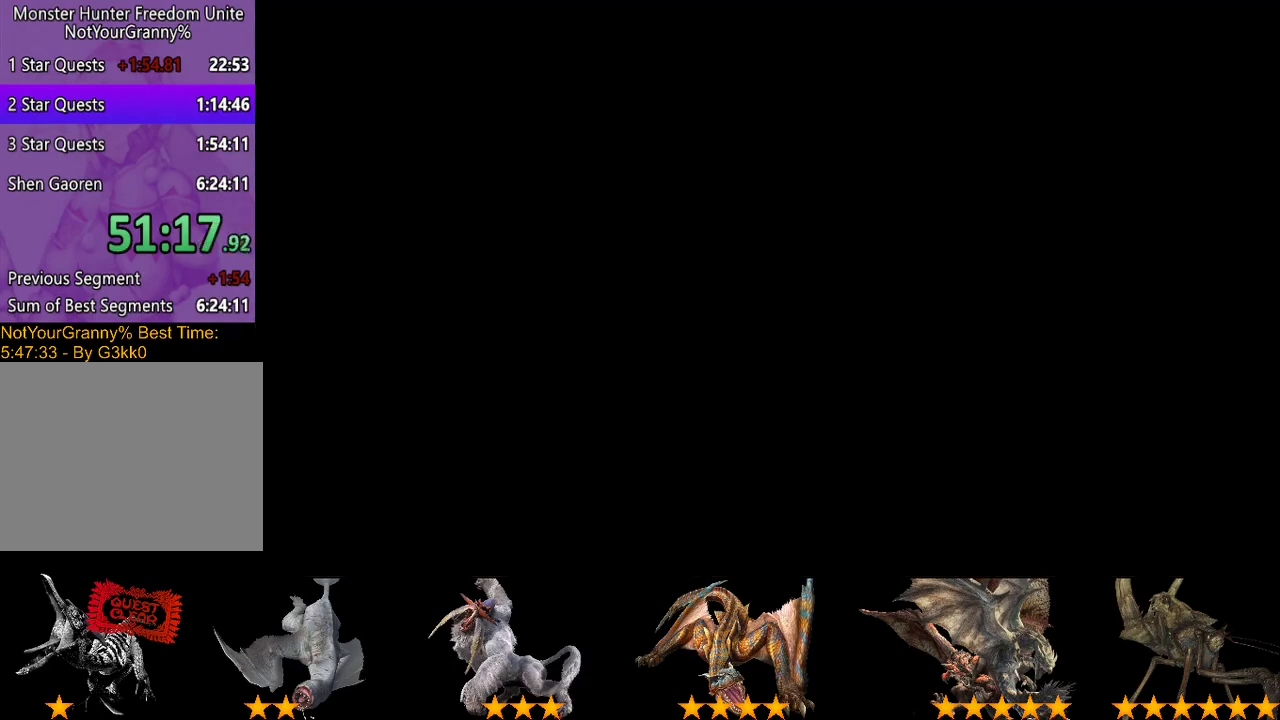
{"buttons": ["R2"], "left_stick": "right", "right_stick": "center", "events": [[167, "left_stick", "center"], [383, "R2", "down"], [450, "left_stick", "right"]]}
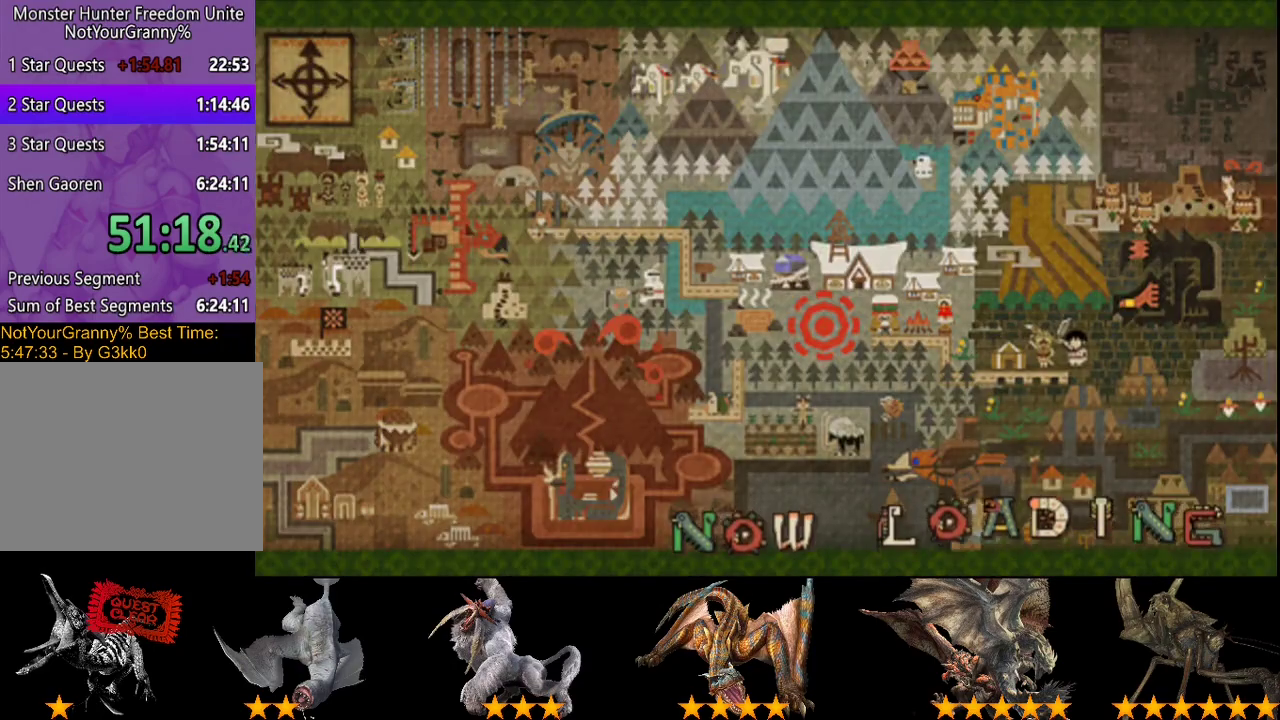
{"buttons": ["R2"], "left_stick": "right", "right_stick": "center", "events": []}
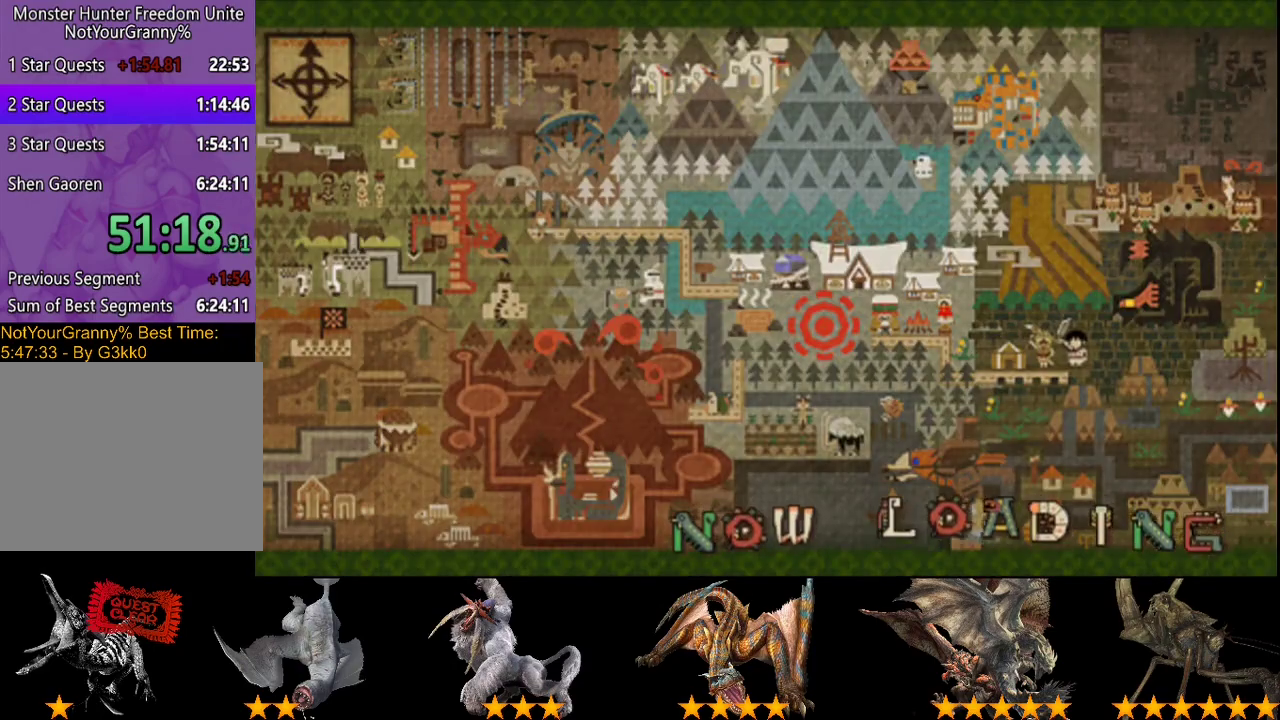
{"buttons": ["R2"], "left_stick": "right", "right_stick": "center", "events": []}
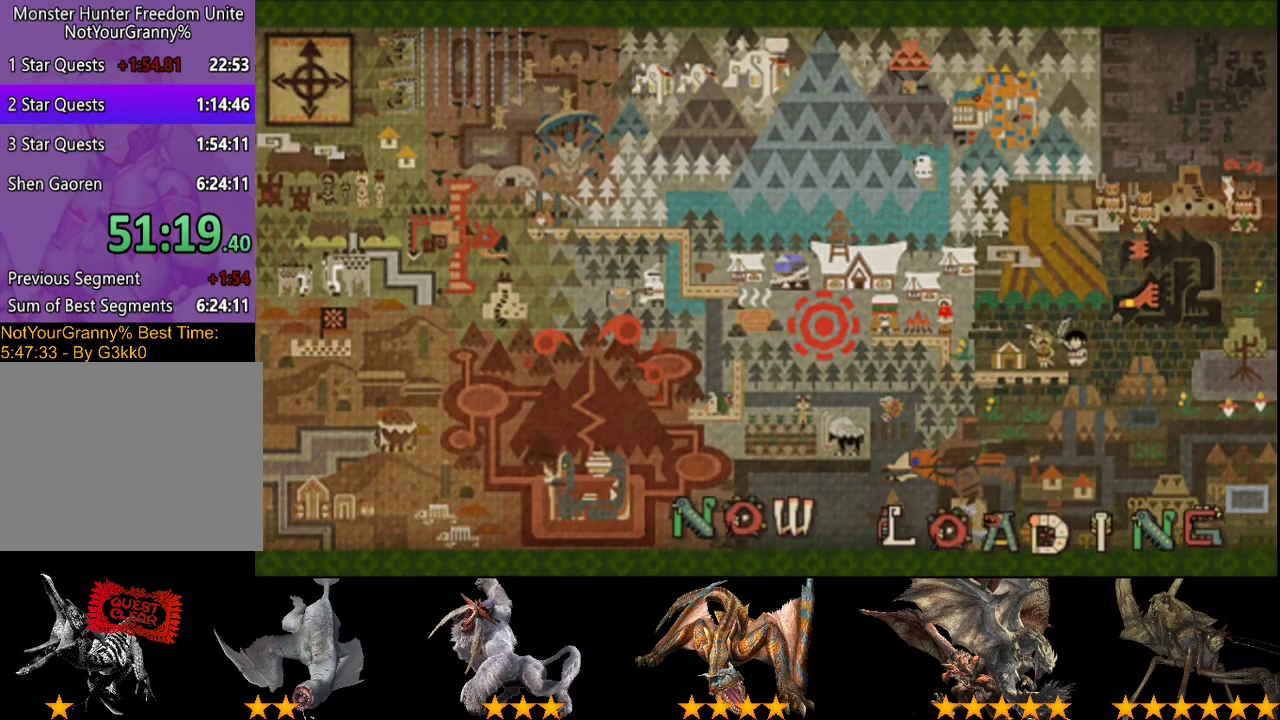
{"buttons": ["R2"], "left_stick": "right", "right_stick": "center", "events": []}
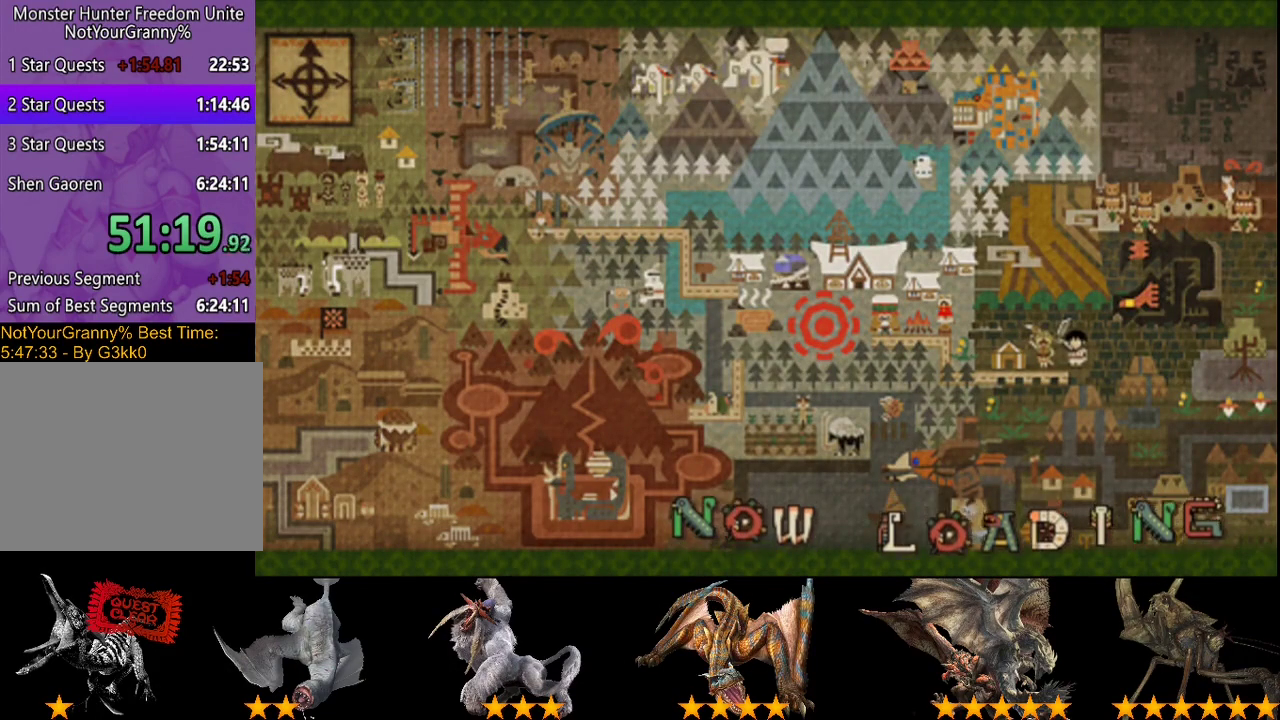
{"buttons": ["R2"], "left_stick": "right", "right_stick": "center", "events": []}
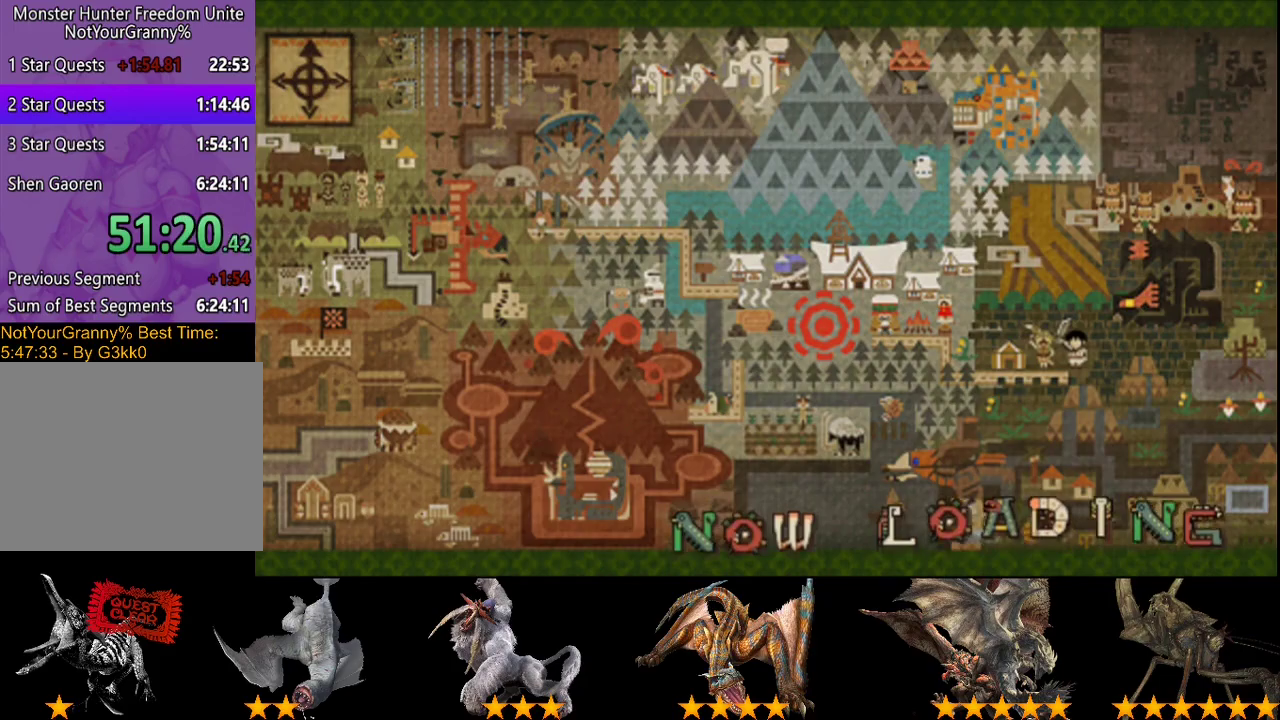
{"buttons": ["R2"], "left_stick": "right", "right_stick": "center", "events": []}
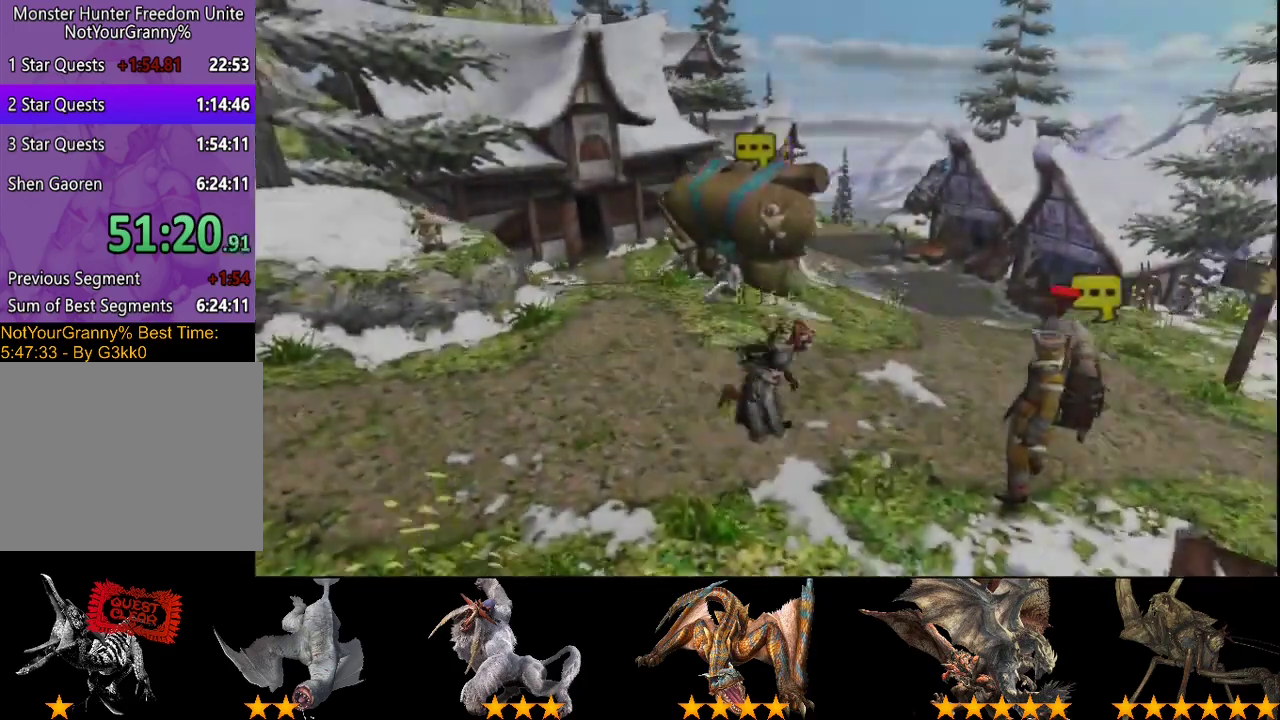
{"buttons": ["SQUARE", "R2"], "left_stick": "down-right", "right_stick": "center", "events": [[283, "left_stick", "down-right"], [417, "SQUARE", "down"]]}
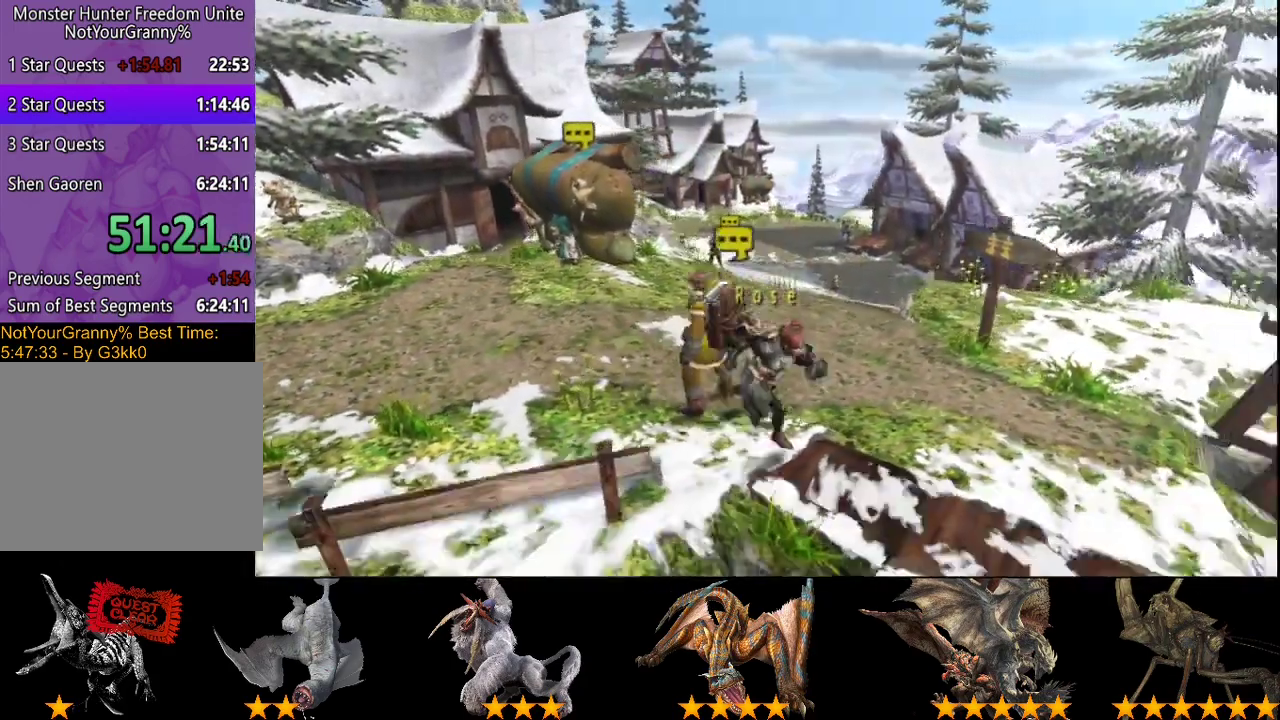
{"buttons": ["R2"], "left_stick": "right", "right_stick": "center", "events": [[17, "SQUARE", "up"], [83, "SQUARE", "down"], [150, "SQUARE", "up"], [217, "SQUARE", "down"], [417, "left_stick", "right"], [483, "SQUARE", "up"]]}
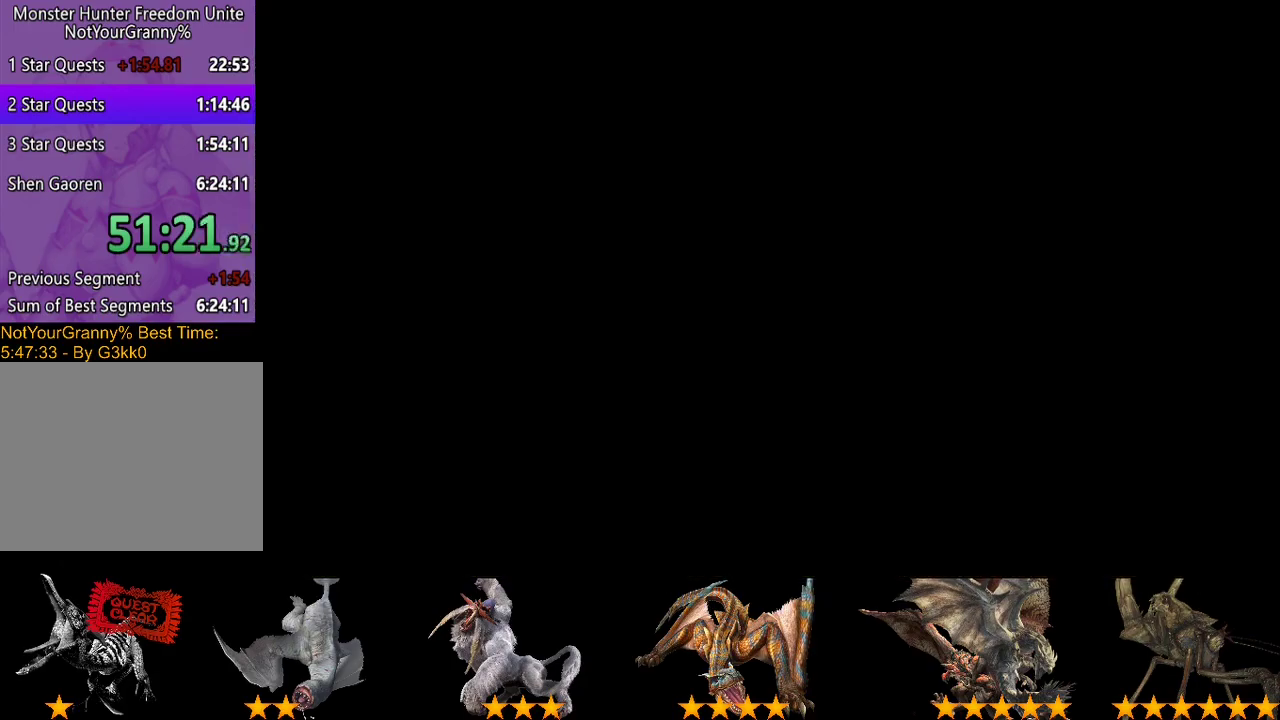
{"buttons": ["R2"], "left_stick": "up-right", "right_stick": "center", "events": [[150, "left_stick", "up-right"]]}
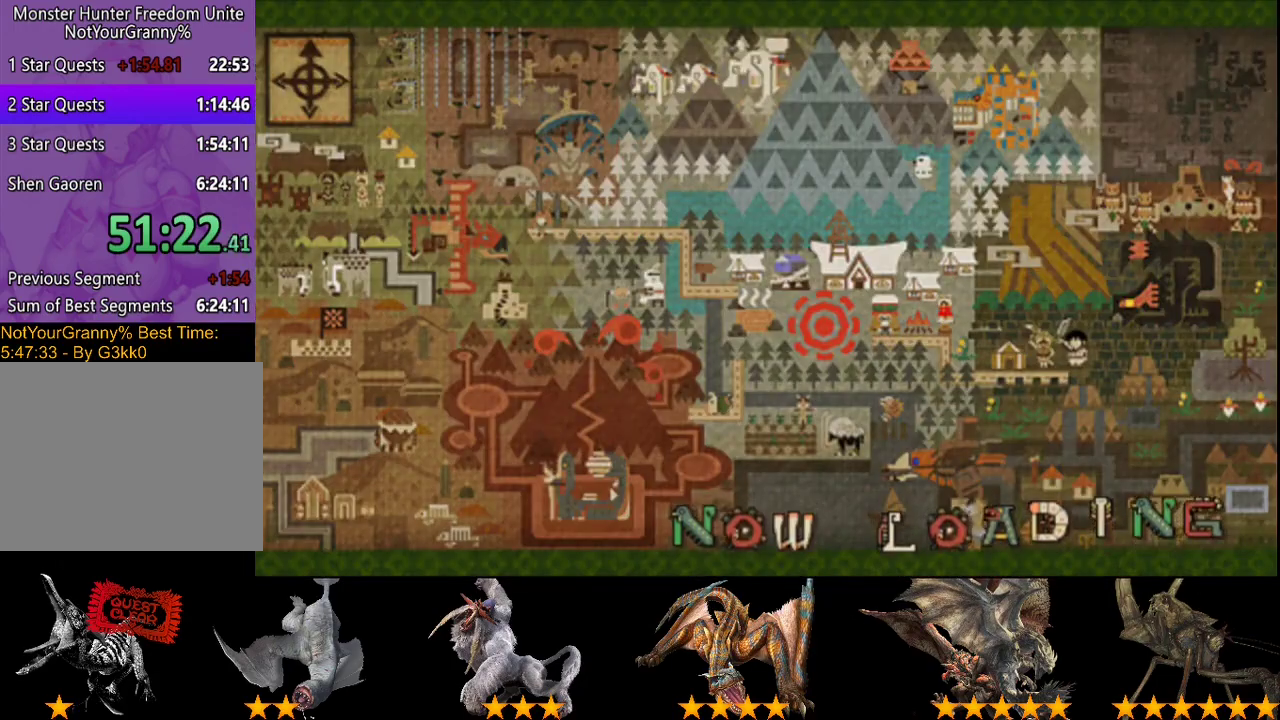
{"buttons": ["R2"], "left_stick": "up-right", "right_stick": "center", "events": []}
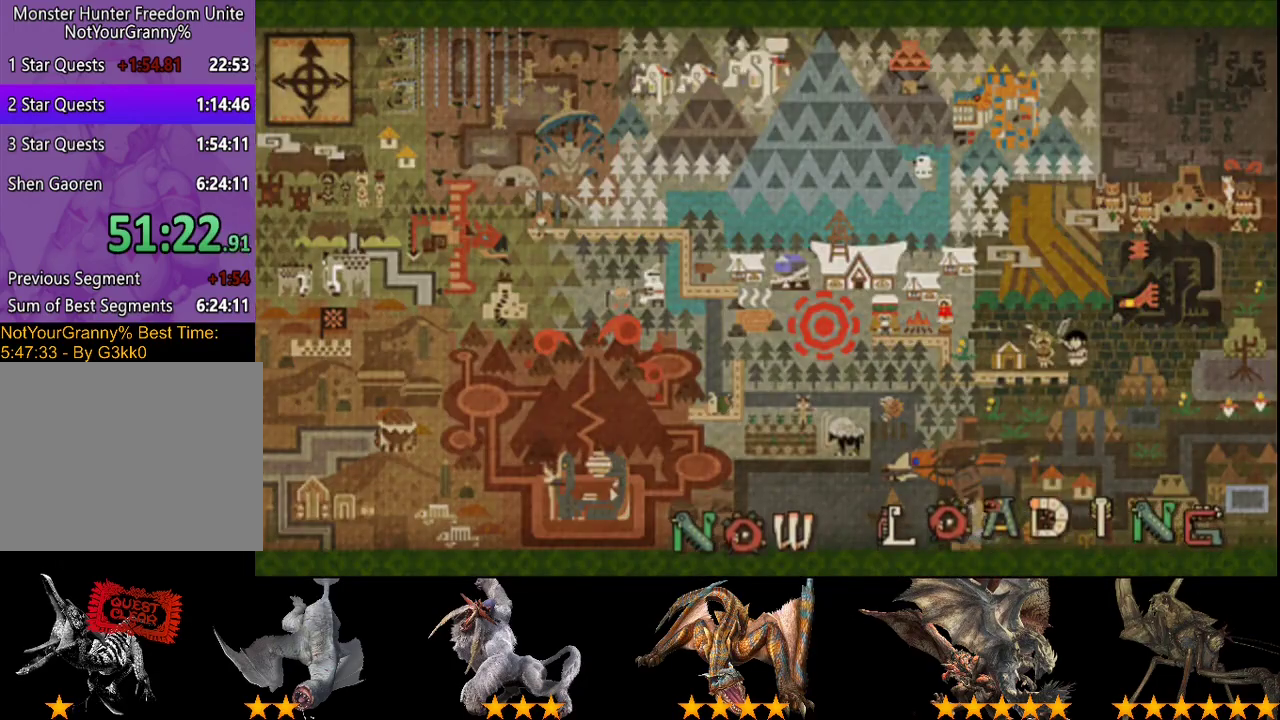
{"buttons": ["R2"], "left_stick": "up-right", "right_stick": "center", "events": []}
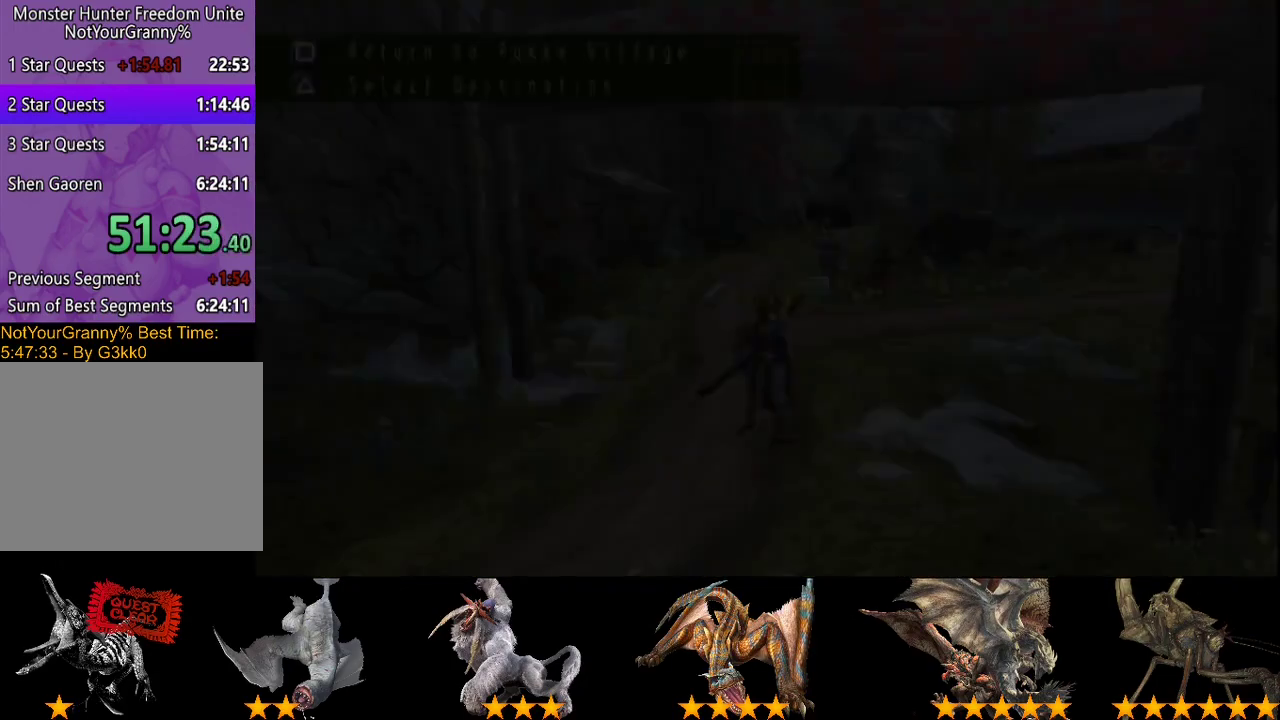
{"buttons": ["R2"], "left_stick": "up", "right_stick": "center", "events": [[450, "left_stick", "up"]]}